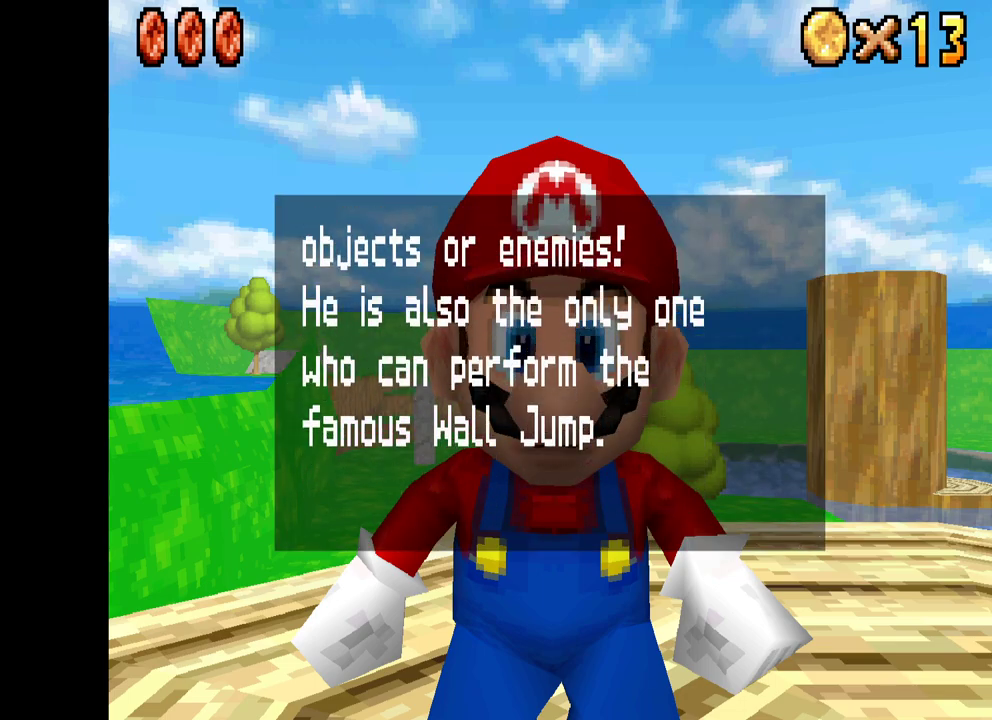
Gameplay with a controller (Xbox layout); each line is a JSON object with the inputs held at the frame after it. "events" lists button and stick changes between this image and that frame as [ms after this image, input, new state], when the widget could be followed in between.
{"buttons": [], "left_stick": "center", "right_stick": "center", "events": [[183, "B", "down"], [300, "B", "up"]]}
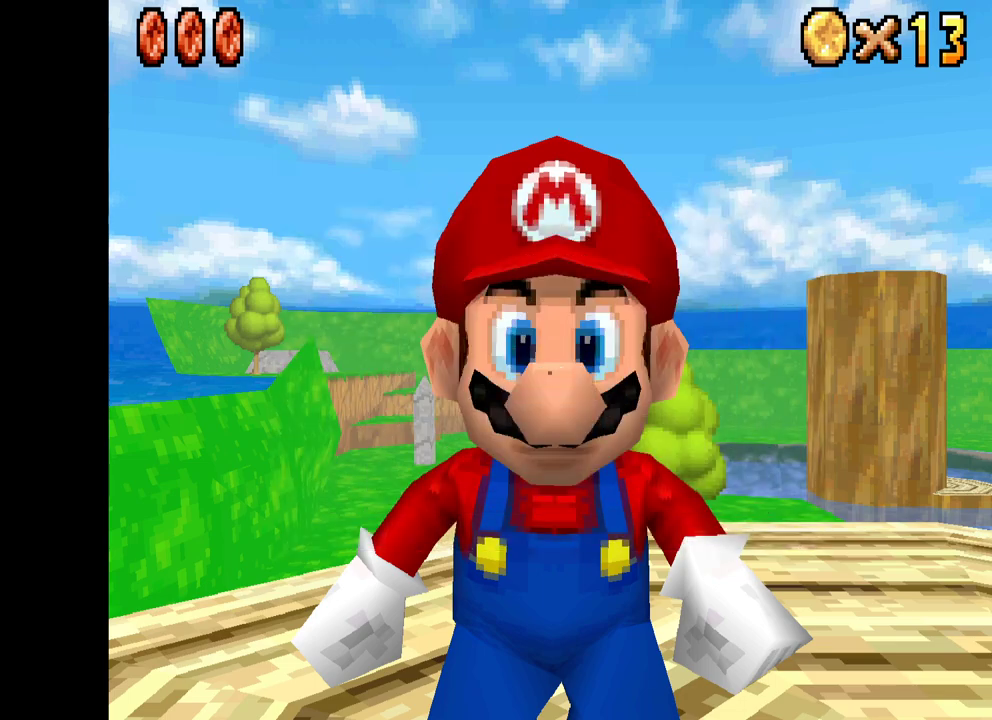
{"buttons": ["X"], "left_stick": "up-right", "right_stick": "center", "events": [[200, "left_stick", "up"], [317, "X", "down"], [383, "left_stick", "up-right"]]}
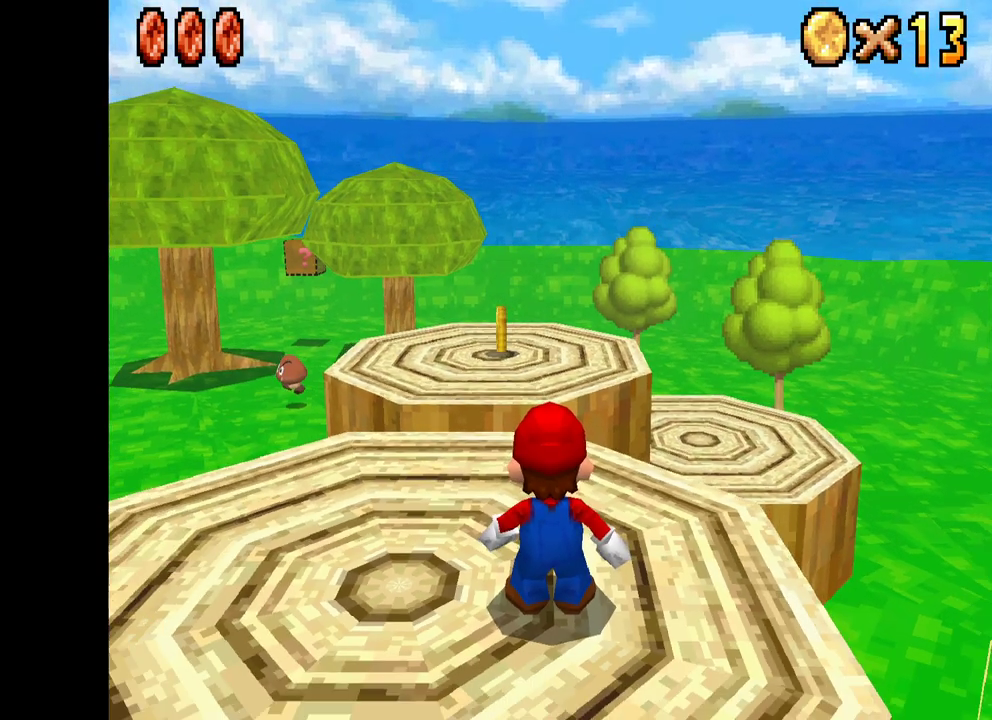
{"buttons": [], "left_stick": "down", "right_stick": "center", "events": [[150, "left_stick", "down-right"], [183, "X", "up"], [217, "left_stick", "down"]]}
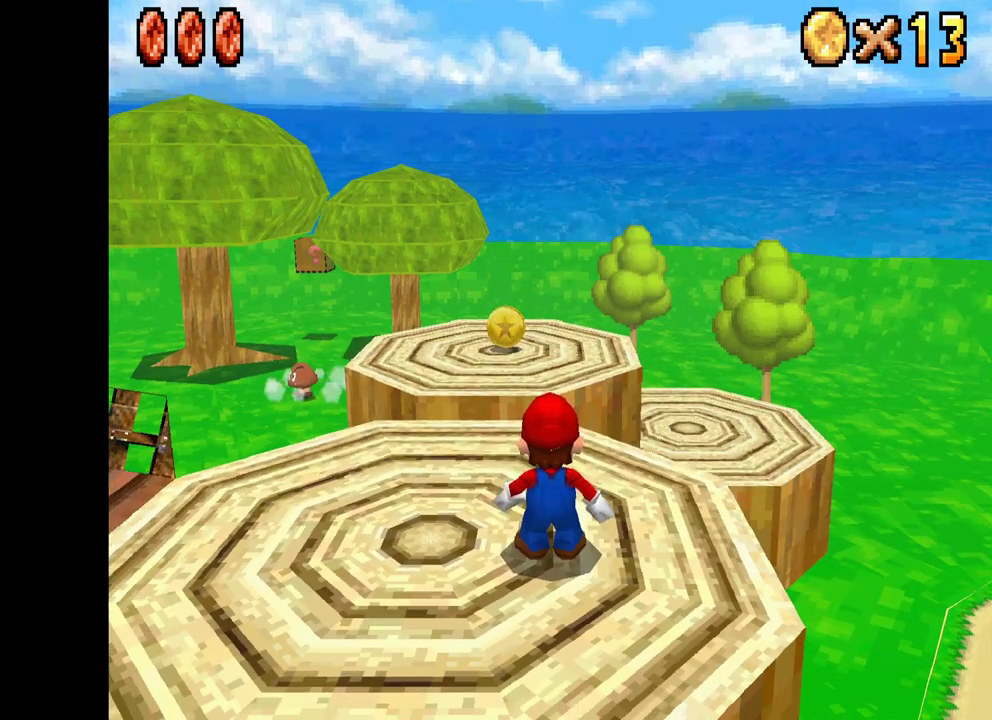
{"buttons": [], "left_stick": "center", "right_stick": "center", "events": [[350, "L2", "down"], [383, "left_stick", "right"], [433, "left_stick", "center"], [467, "L2", "up"]]}
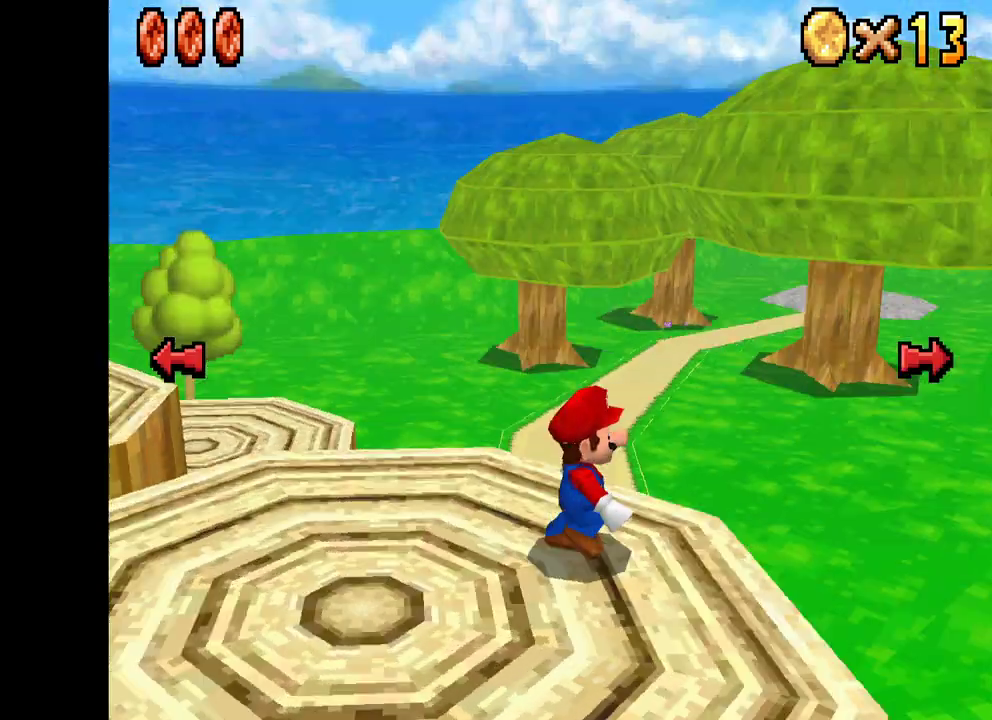
{"buttons": ["X"], "left_stick": "up-right", "right_stick": "center", "events": [[33, "X", "down"], [200, "left_stick", "right"], [250, "left_stick", "up-right"]]}
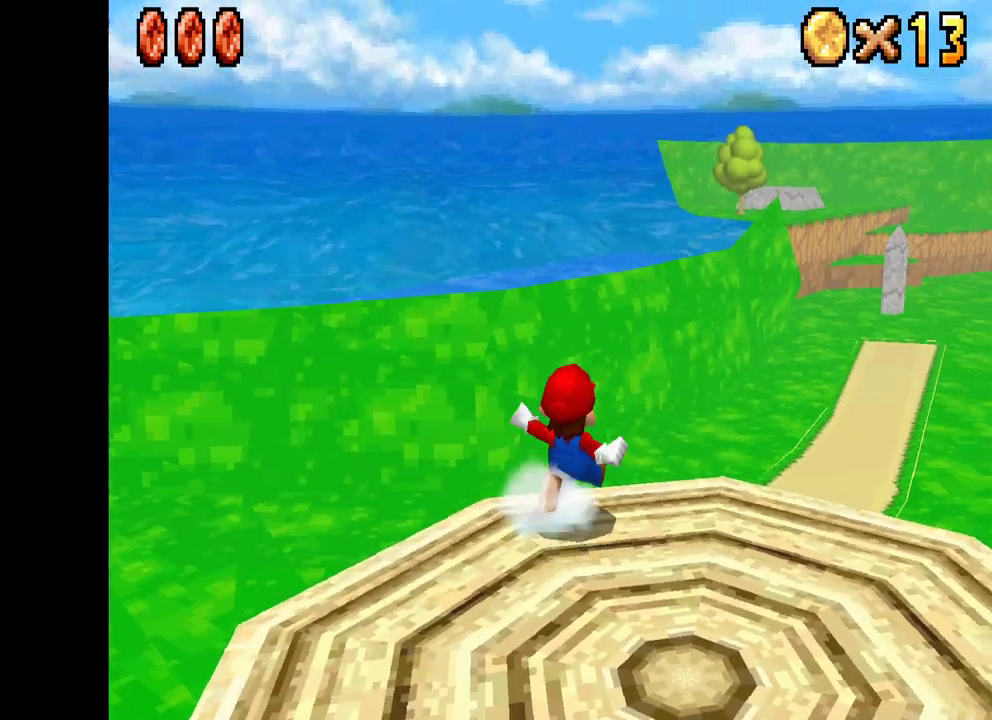
{"buttons": ["X"], "left_stick": "up-right", "right_stick": "center", "events": [[83, "left_stick", "right"], [217, "left_stick", "up-right"]]}
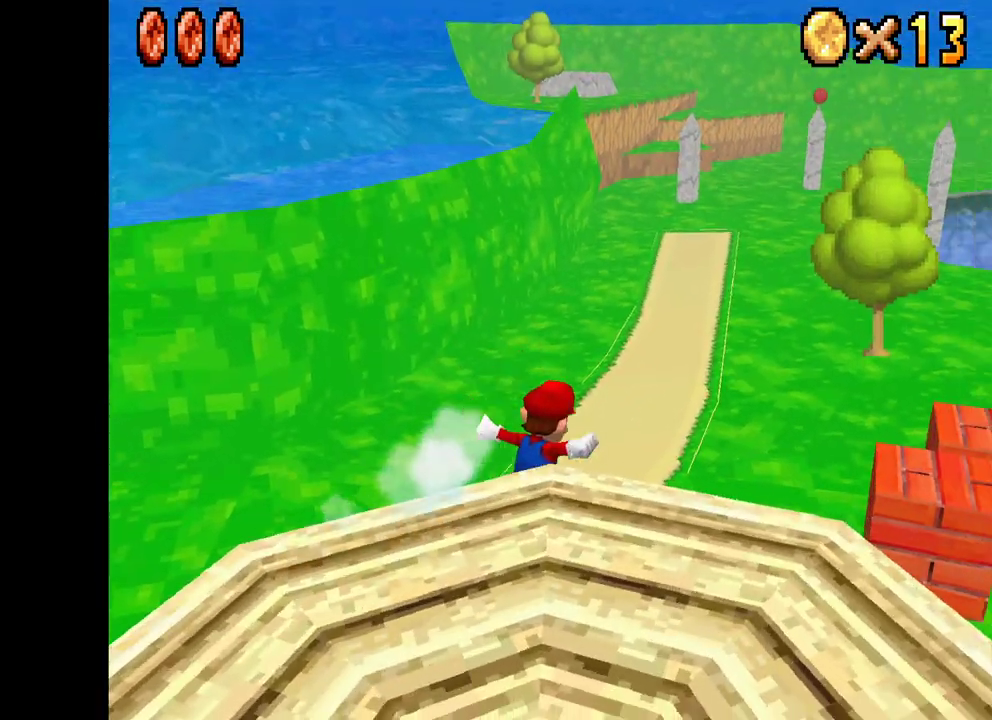
{"buttons": ["X"], "left_stick": "up", "right_stick": "center", "events": [[333, "left_stick", "up"]]}
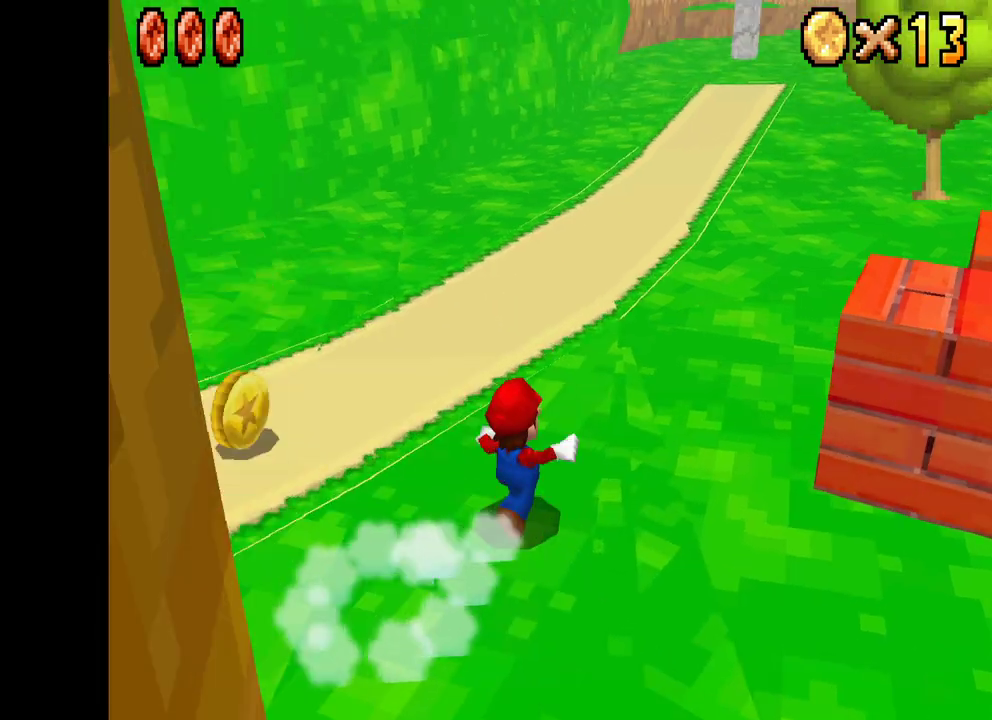
{"buttons": ["A", "X"], "left_stick": "up-right", "right_stick": "center", "events": [[67, "left_stick", "up-right"], [350, "A", "down"]]}
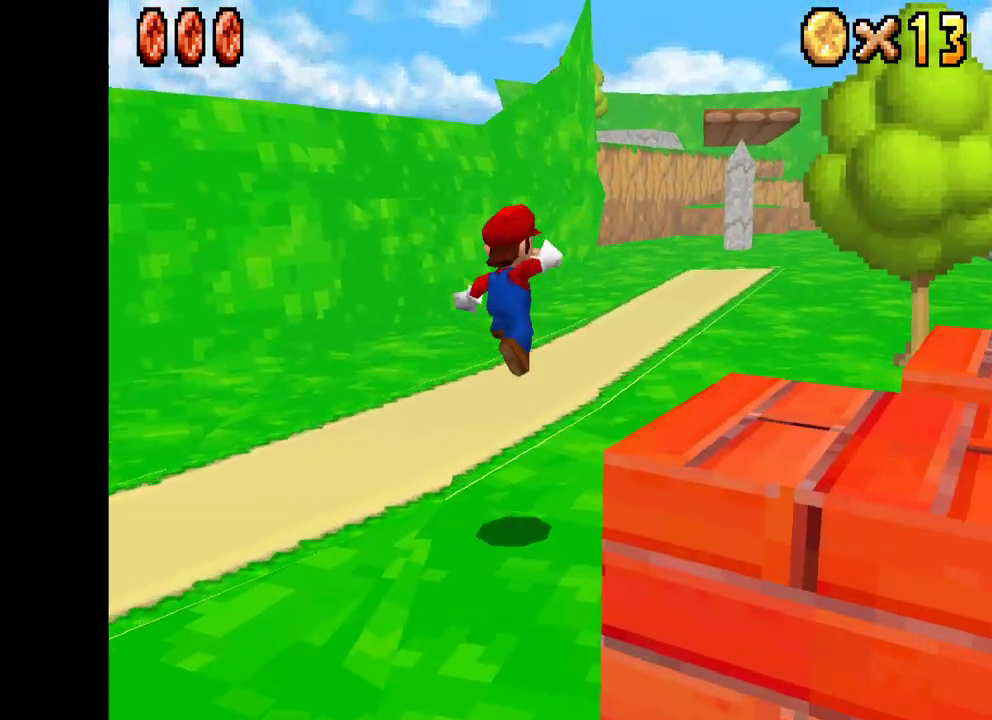
{"buttons": ["X"], "left_stick": "up-right", "right_stick": "center", "events": [[50, "A", "up"]]}
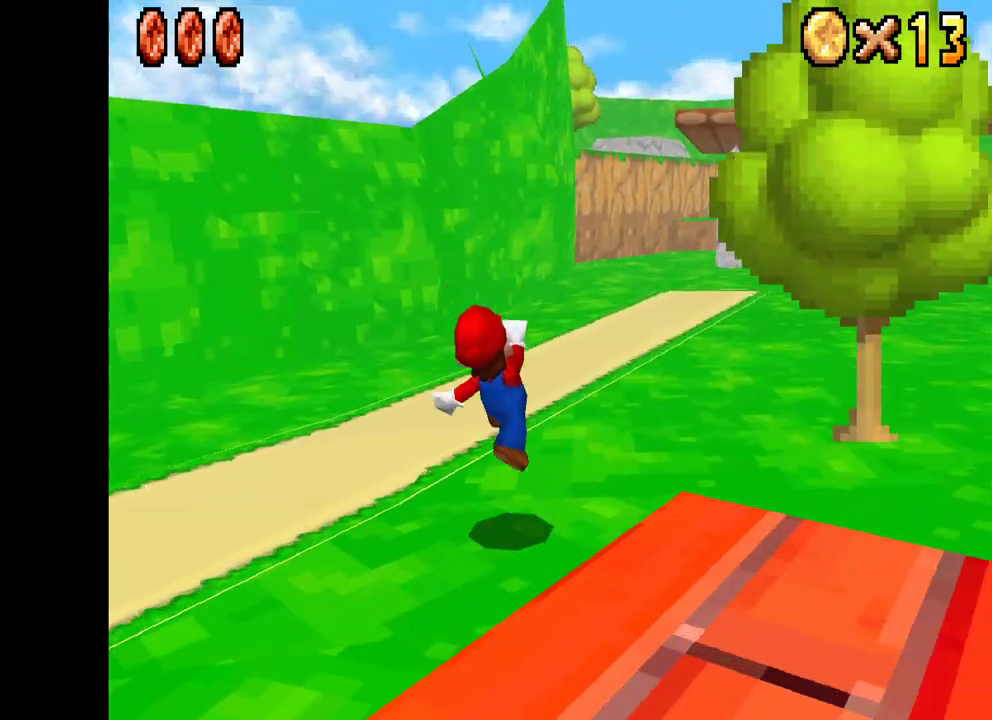
{"buttons": ["X"], "left_stick": "up-left", "right_stick": "center", "events": [[133, "L2", "down"], [283, "L2", "up"], [317, "left_stick", "up"], [500, "left_stick", "up-left"]]}
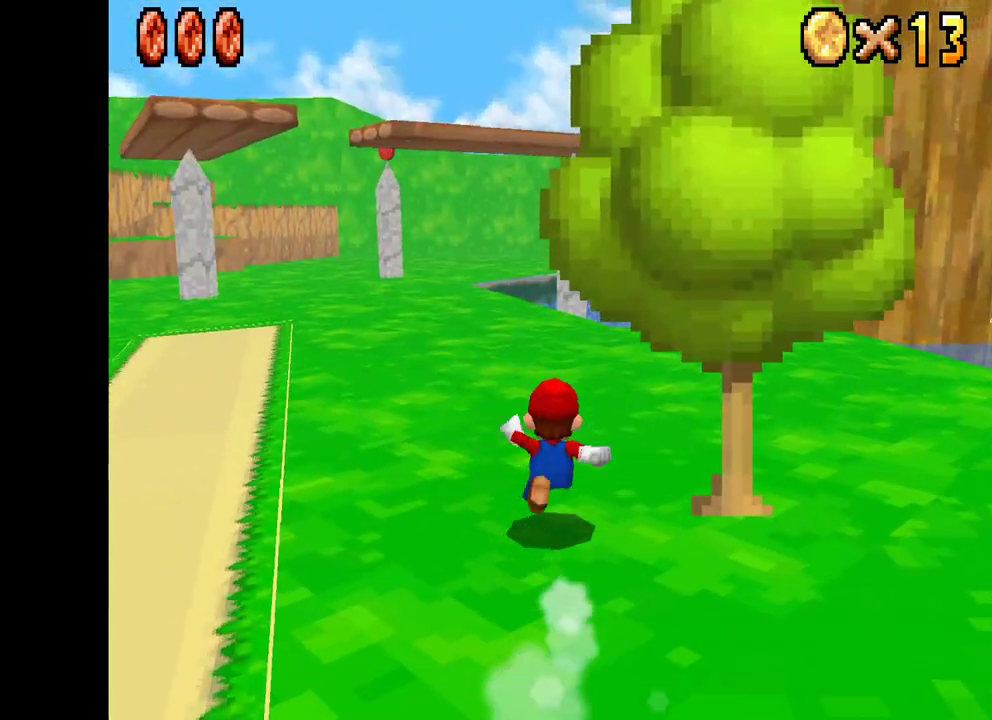
{"buttons": ["A", "X"], "left_stick": "up", "right_stick": "center", "events": [[400, "A", "down"], [417, "left_stick", "up"]]}
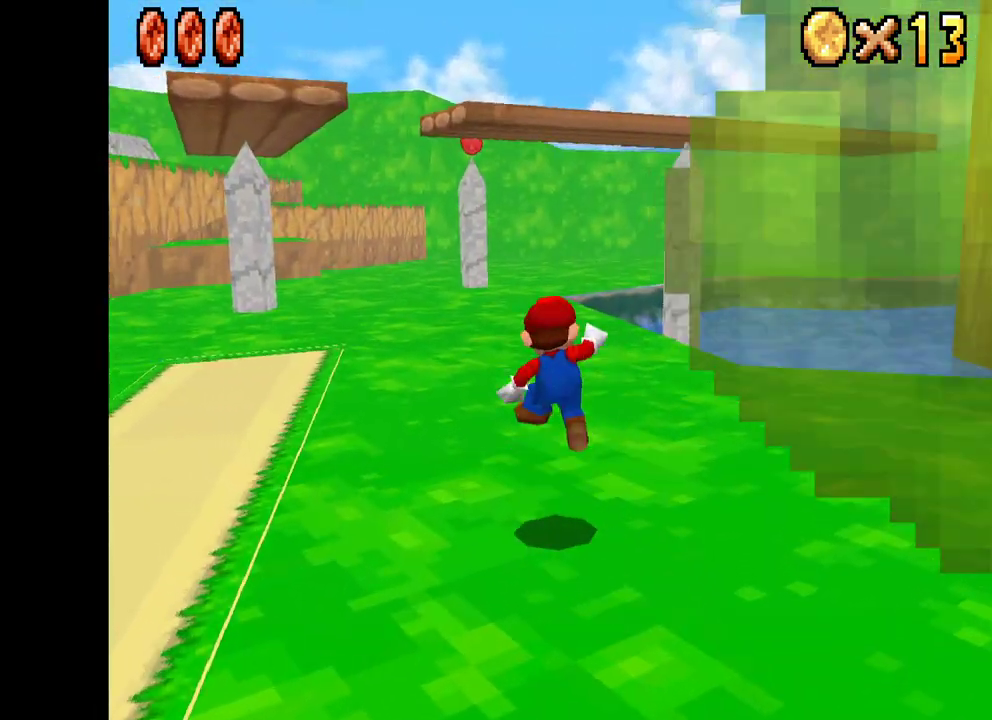
{"buttons": ["X"], "left_stick": "up", "right_stick": "center", "events": [[100, "A", "up"]]}
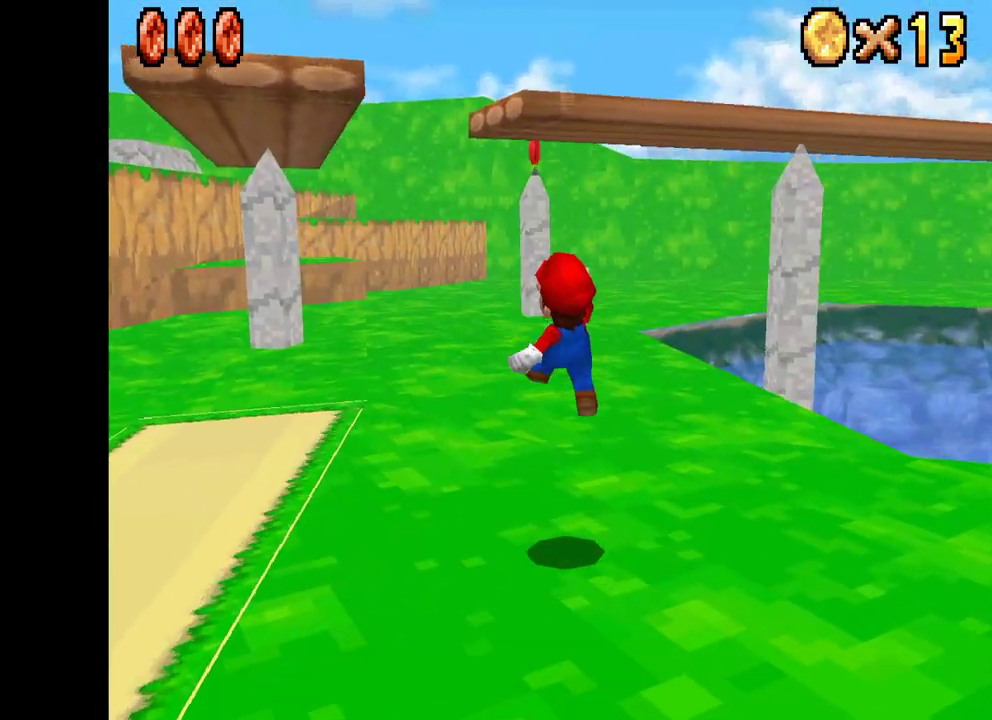
{"buttons": ["A", "X"], "left_stick": "up", "right_stick": "center", "events": [[183, "A", "down"]]}
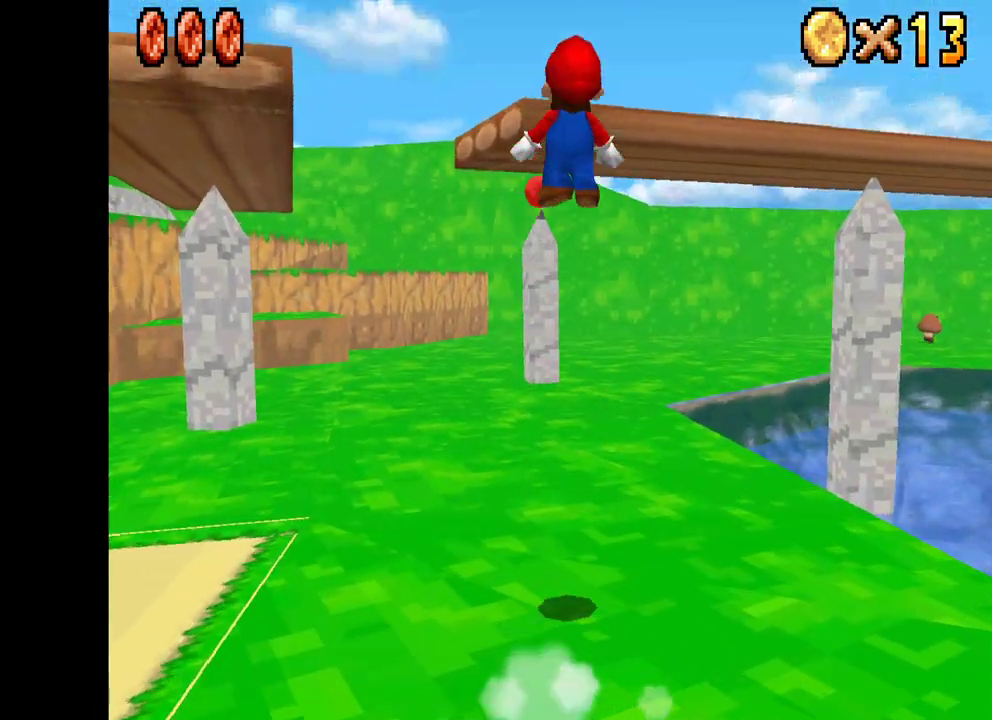
{"buttons": ["R2"], "left_stick": "up", "right_stick": "center", "events": [[67, "A", "up"], [117, "X", "up"], [217, "B", "down"], [333, "B", "up"], [400, "R2", "down"]]}
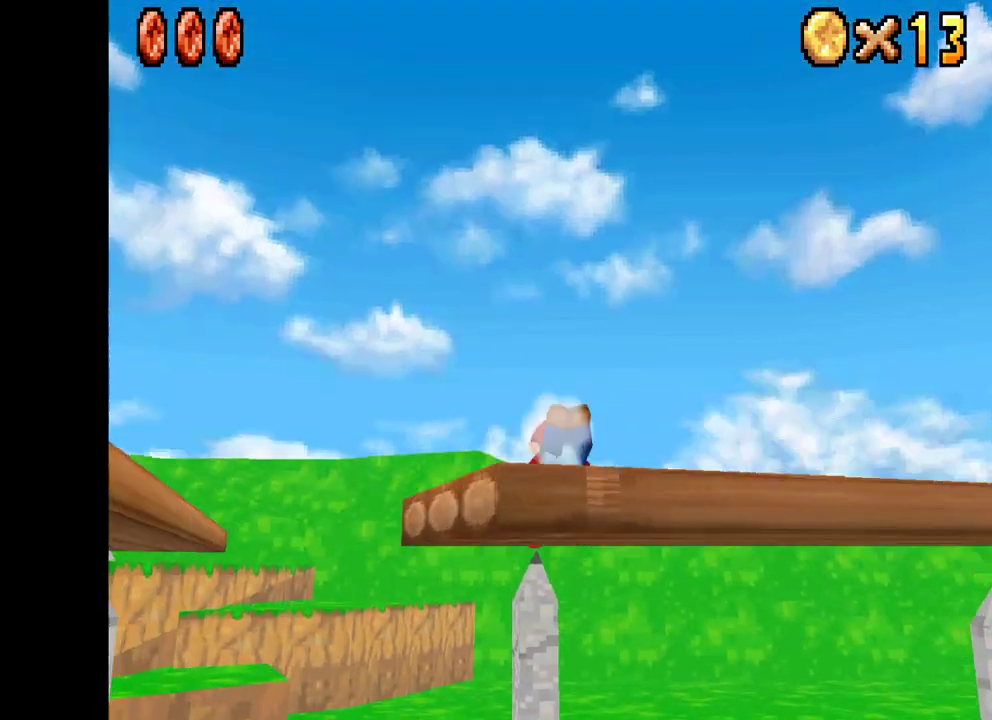
{"buttons": [], "left_stick": "up-left", "right_stick": "center", "events": [[100, "R2", "up"], [117, "X", "down"], [233, "X", "up"], [400, "left_stick", "up-left"]]}
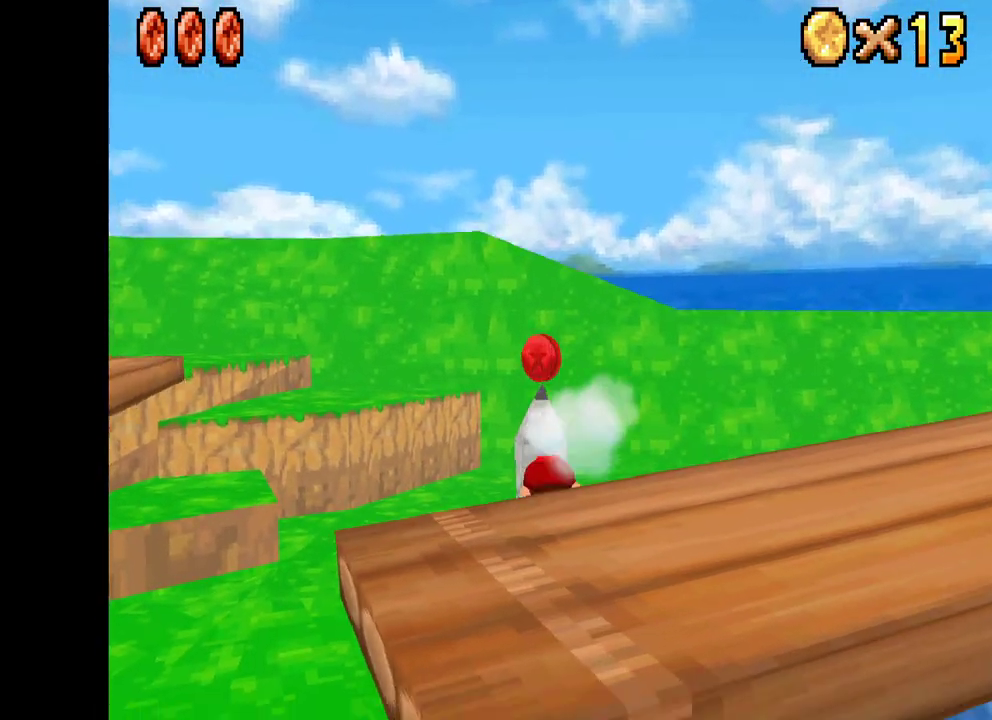
{"buttons": ["X"], "left_stick": "up", "right_stick": "center", "events": [[17, "X", "down"], [83, "A", "down"], [133, "left_stick", "up"], [317, "A", "up"]]}
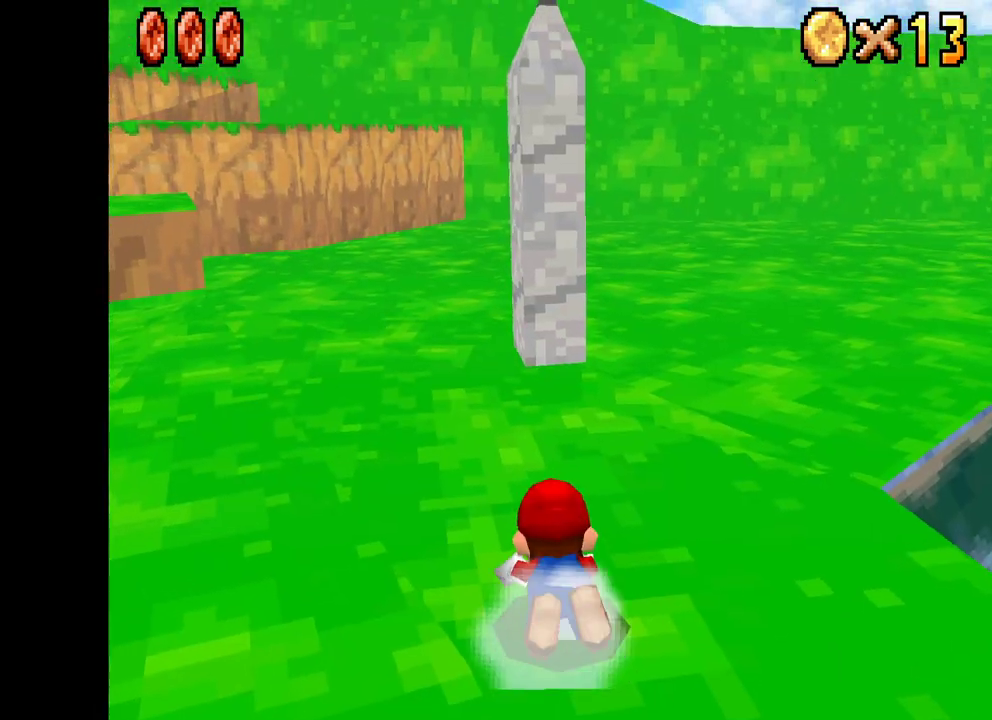
{"buttons": ["X"], "left_stick": "up", "right_stick": "center", "events": [[33, "left_stick", "up-right"], [117, "A", "down"], [167, "left_stick", "up"], [333, "A", "up"]]}
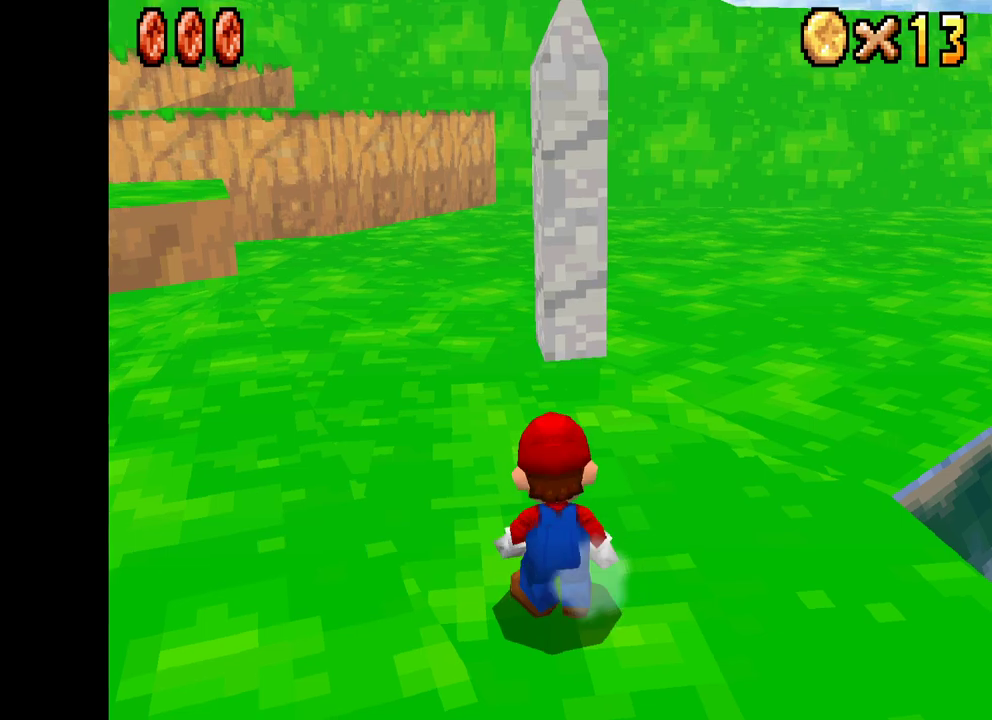
{"buttons": ["X"], "left_stick": "up", "right_stick": "center", "events": []}
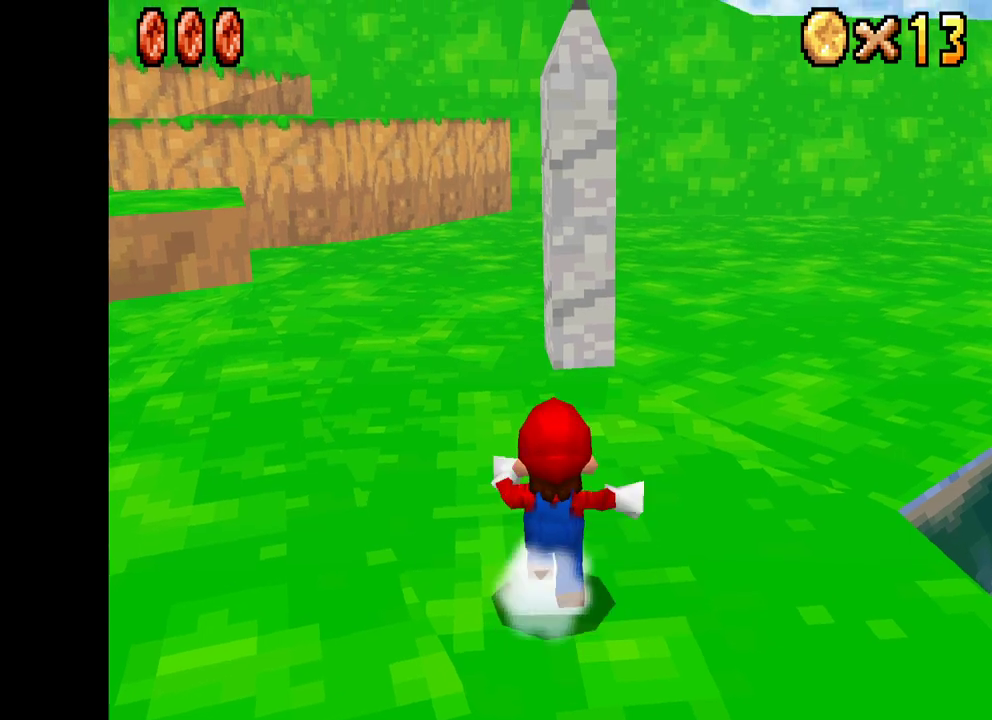
{"buttons": ["X"], "left_stick": "down", "right_stick": "center", "events": [[400, "left_stick", "center"], [467, "left_stick", "down"]]}
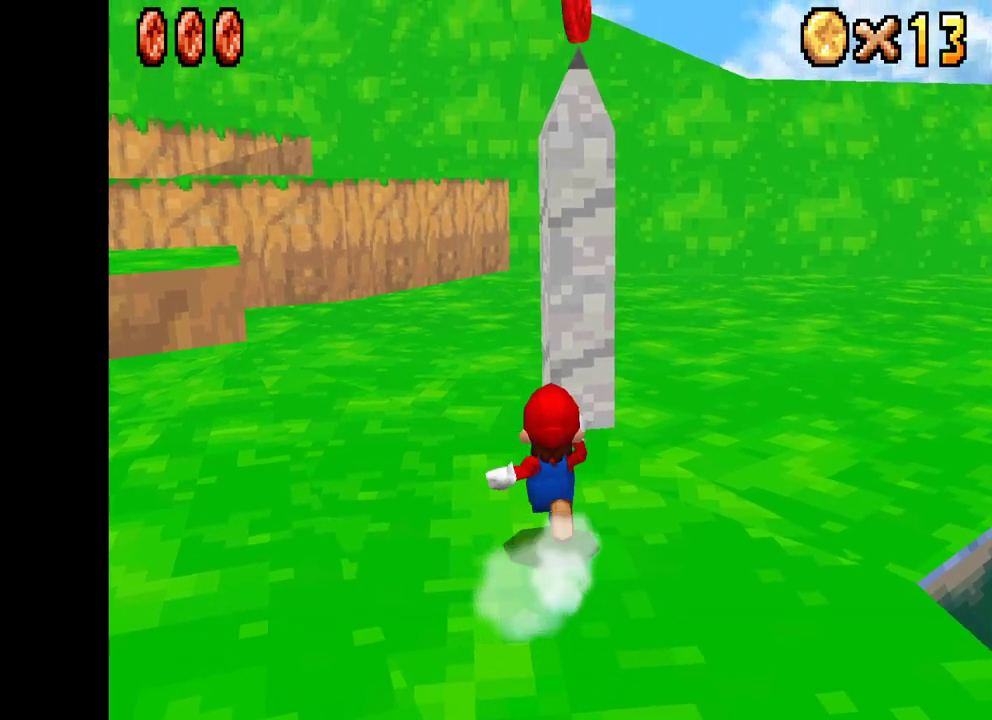
{"buttons": ["X"], "left_stick": "center", "right_stick": "center", "events": [[367, "left_stick", "center"]]}
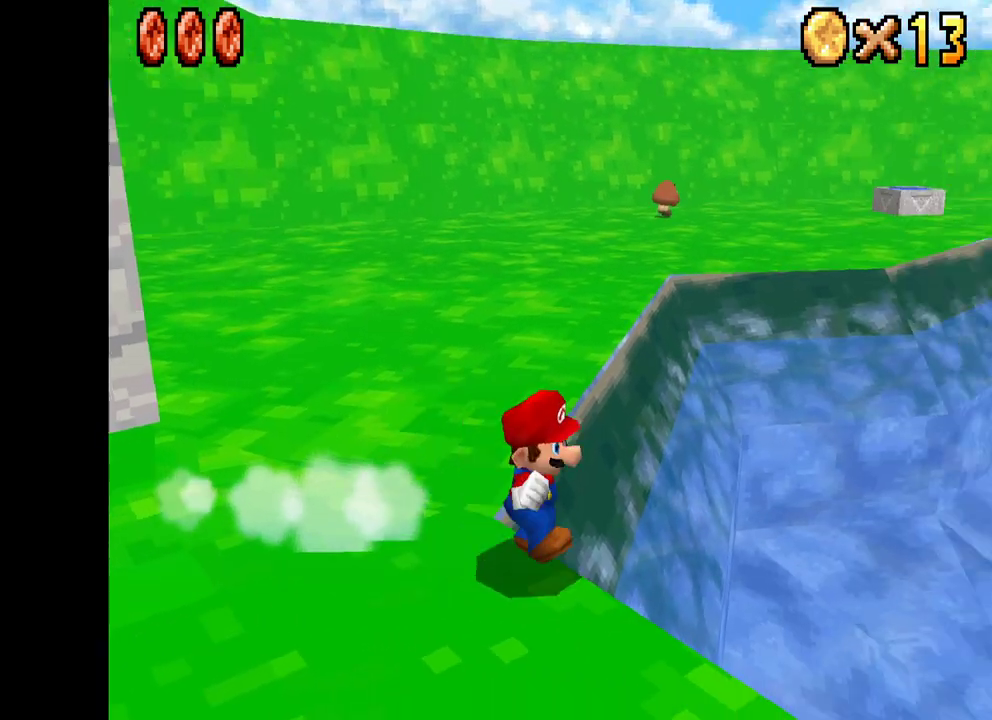
{"buttons": ["X"], "left_stick": "up-left", "right_stick": "center", "events": [[83, "left_stick", "left"], [500, "left_stick", "up-left"]]}
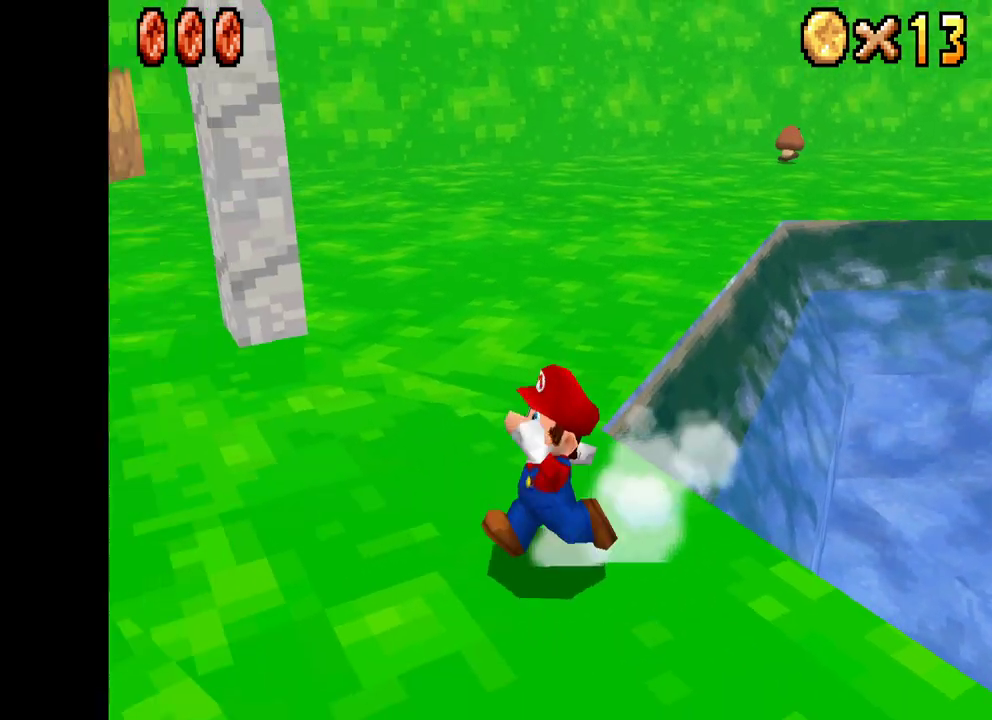
{"buttons": ["X"], "left_stick": "up-right", "right_stick": "center", "events": [[283, "left_stick", "up"], [417, "left_stick", "up-right"]]}
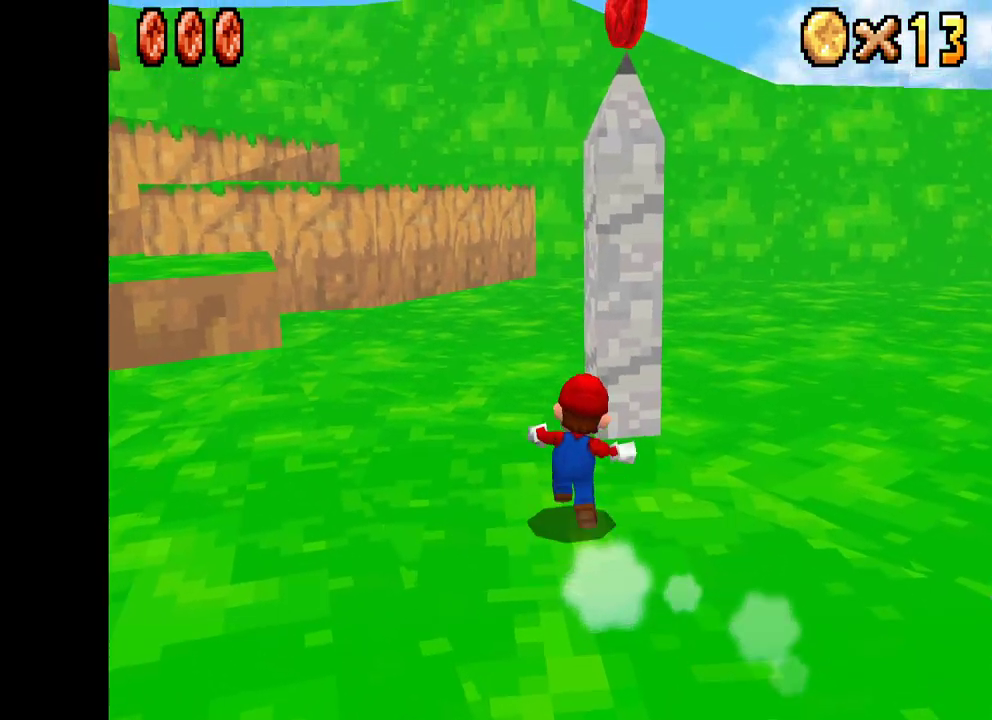
{"buttons": ["X"], "left_stick": "left", "right_stick": "center", "events": [[67, "left_stick", "center"], [200, "left_stick", "left"]]}
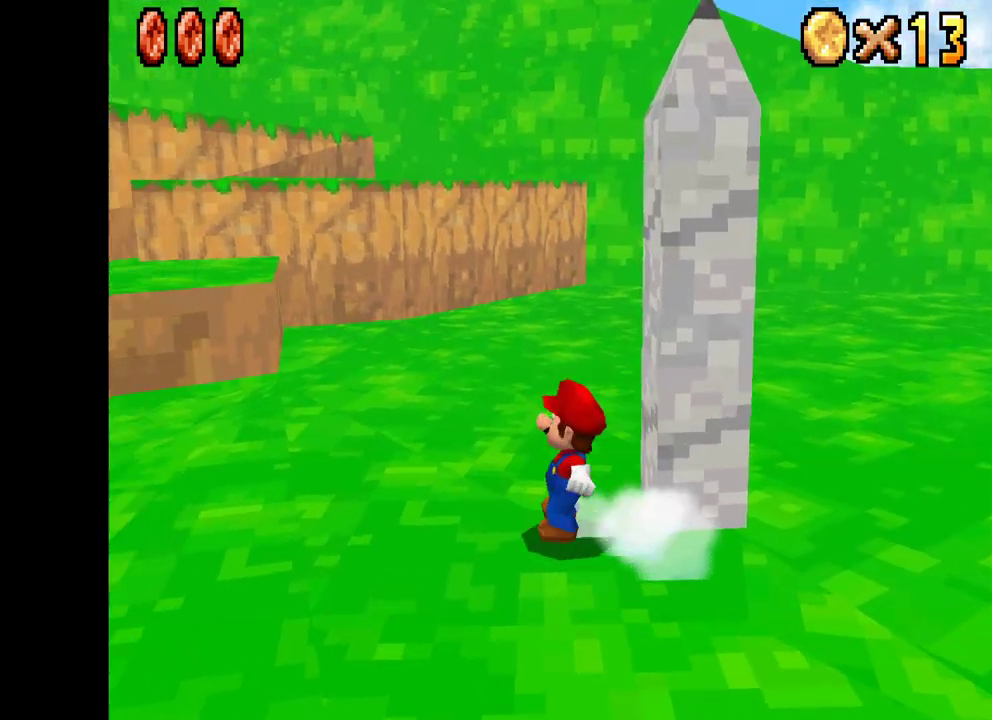
{"buttons": ["A", "X"], "left_stick": "right", "right_stick": "center", "events": [[150, "left_stick", "right"], [300, "A", "down"]]}
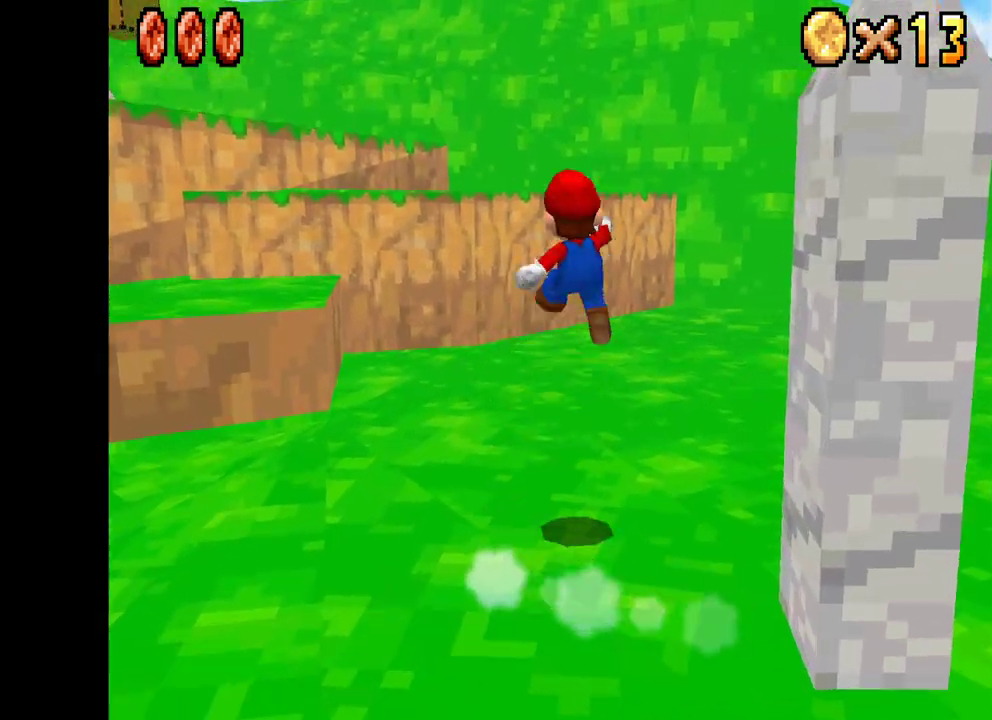
{"buttons": ["X"], "left_stick": "down", "right_stick": "center", "events": [[83, "left_stick", "down-right"], [233, "A", "up"], [283, "left_stick", "center"], [500, "left_stick", "down"]]}
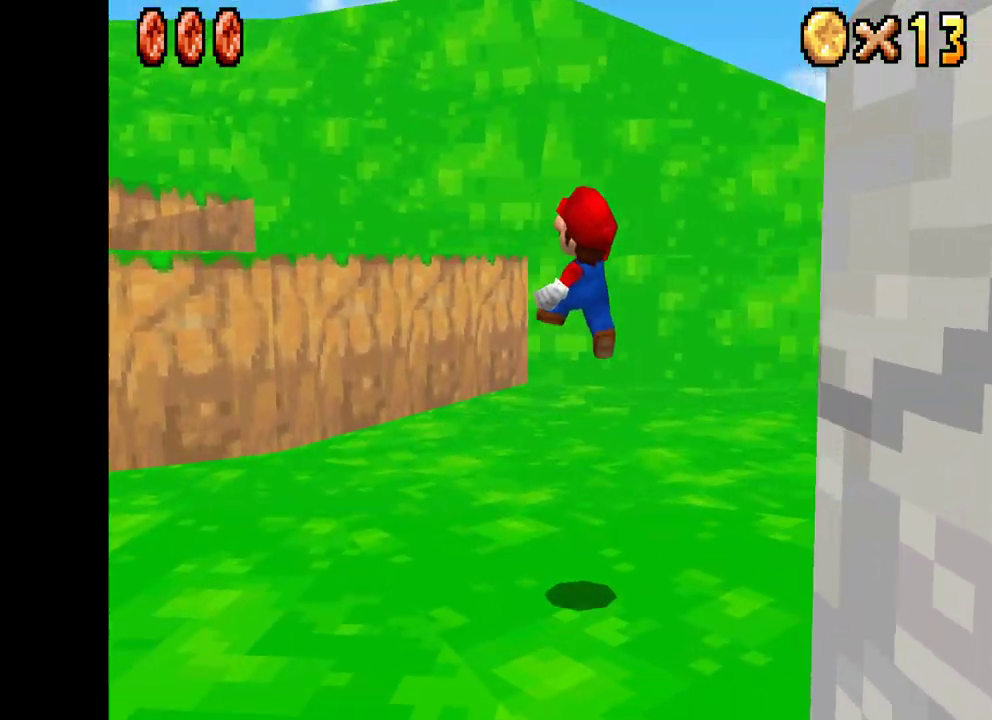
{"buttons": ["X"], "left_stick": "down", "right_stick": "center", "events": []}
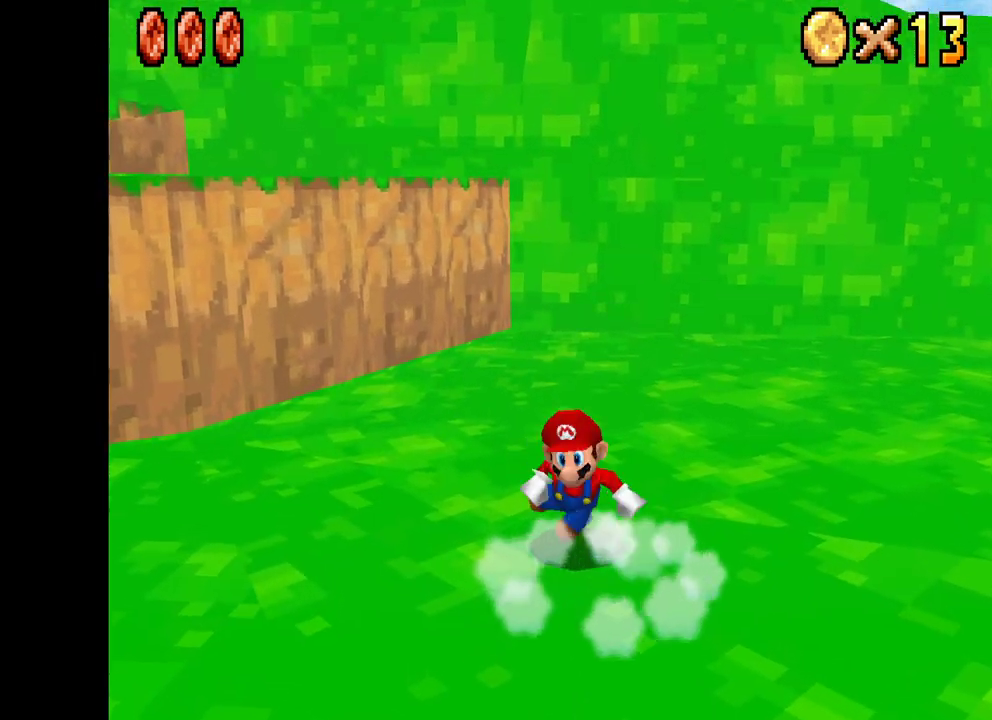
{"buttons": ["X"], "left_stick": "down", "right_stick": "center", "events": []}